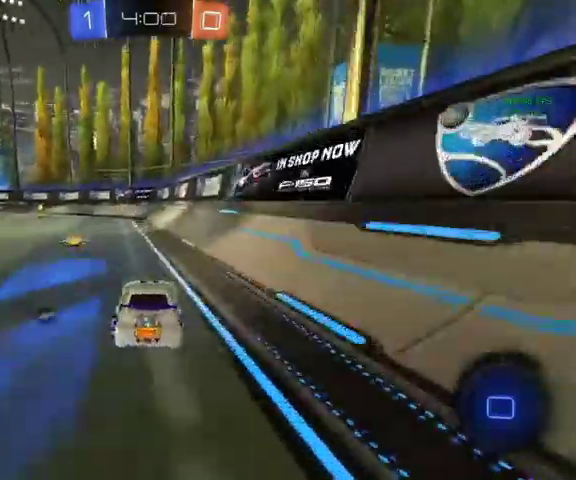
Gameplay with a controller (Xbox layout); each line is a JSON object with the inputs held at the frame after it. "events" lists button and stick changes between this image and that frame as [ms after this image, input, new state], when the widget could be followed in between.
{"buttons": ["B"], "left_stick": "up", "right_stick": "center", "events": [[100, "left_stick", "up-left"], [500, "left_stick", "up"]]}
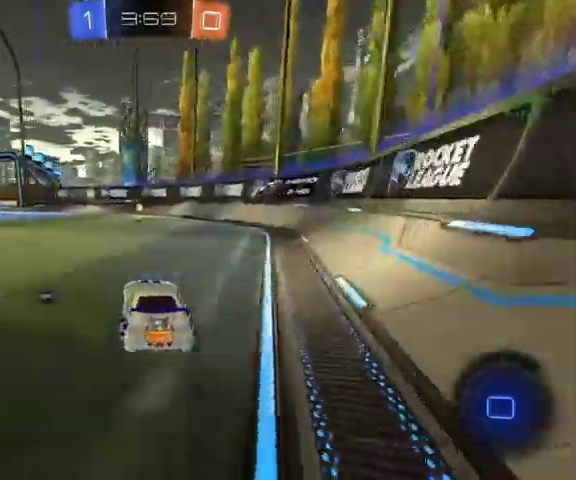
{"buttons": ["B", "Y"], "left_stick": "up", "right_stick": "center", "events": [[400, "Y", "down"]]}
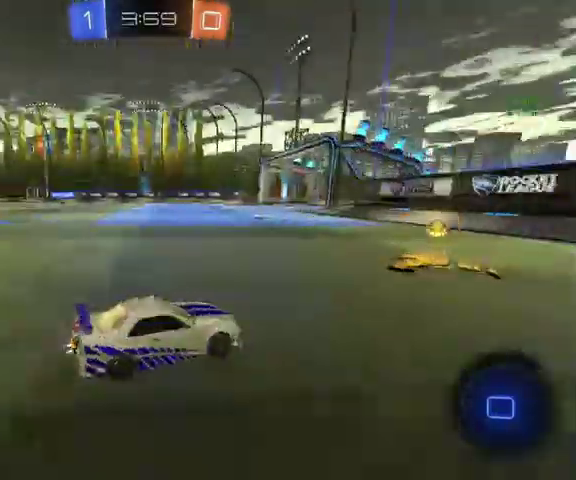
{"buttons": ["B"], "left_stick": "up", "right_stick": "center", "events": [[33, "Y", "up"], [67, "B", "up"], [100, "left_stick", "up-left"], [467, "B", "down"], [500, "left_stick", "up"]]}
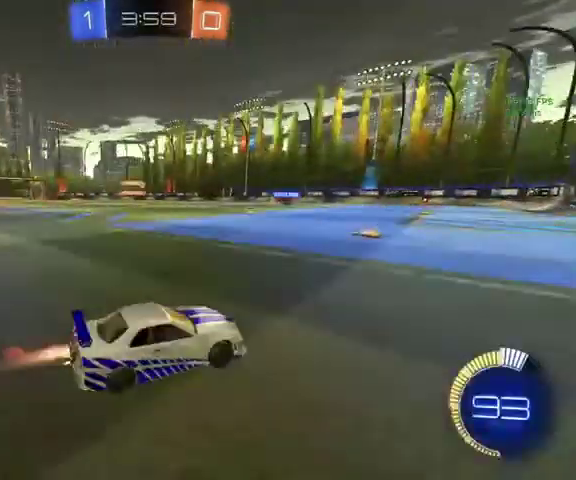
{"buttons": [], "left_stick": "up-left", "right_stick": "center", "events": [[300, "left_stick", "up-left"], [367, "B", "up"]]}
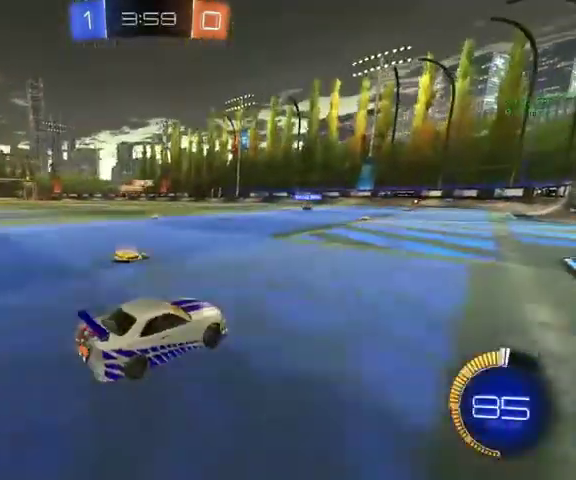
{"buttons": [], "left_stick": "up-left", "right_stick": "center", "events": [[67, "left_stick", "up"], [167, "B", "down"], [167, "left_stick", "up-right"], [233, "left_stick", "up"], [333, "left_stick", "up-left"], [467, "B", "up"]]}
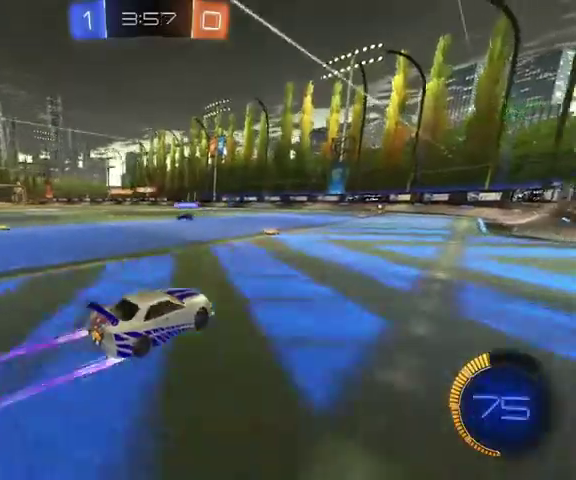
{"buttons": [], "left_stick": "up-right", "right_stick": "center", "events": [[300, "left_stick", "up"], [367, "left_stick", "up-right"]]}
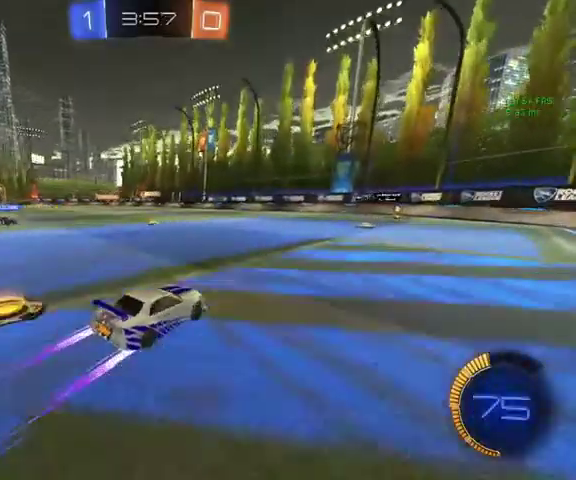
{"buttons": [], "left_stick": "up", "right_stick": "center", "events": [[167, "left_stick", "up"]]}
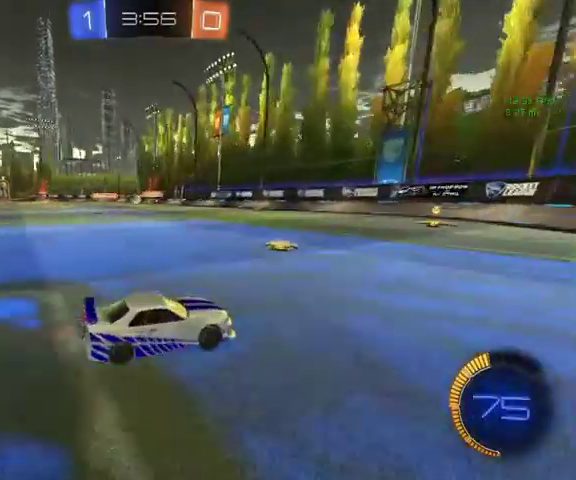
{"buttons": ["L1"], "left_stick": "up-left", "right_stick": "center", "events": [[433, "left_stick", "up-left"], [500, "L1", "down"]]}
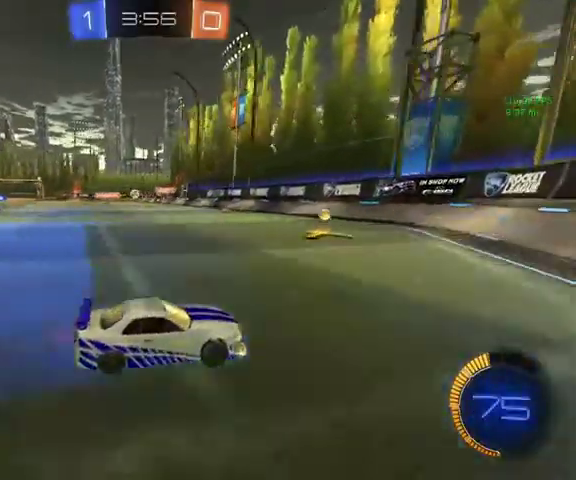
{"buttons": [], "left_stick": "up-left", "right_stick": "center", "events": [[133, "L1", "up"]]}
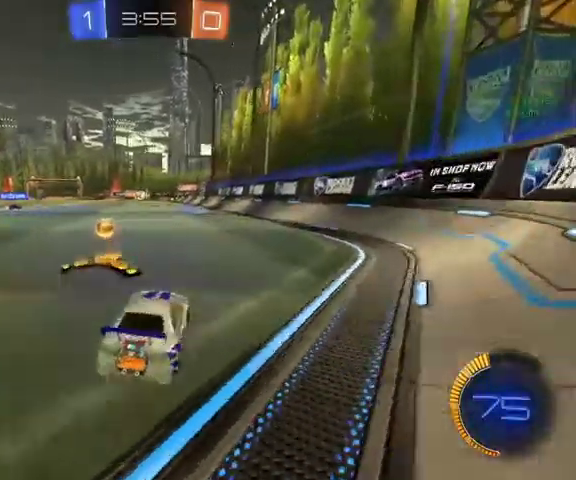
{"buttons": [], "left_stick": "up-left", "right_stick": "center", "events": []}
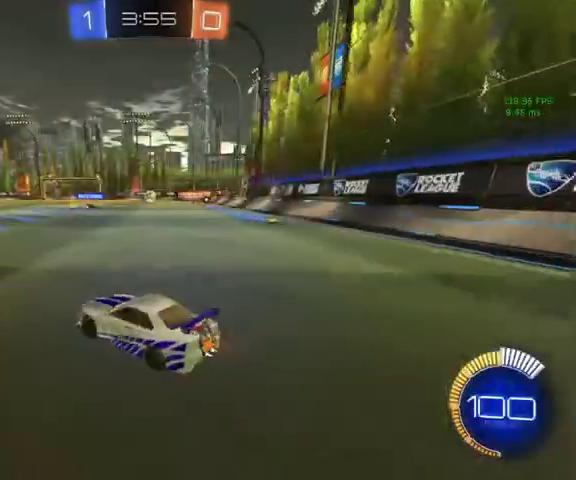
{"buttons": ["B"], "left_stick": "up-right", "right_stick": "center", "events": [[133, "left_stick", "up-right"], [367, "B", "down"]]}
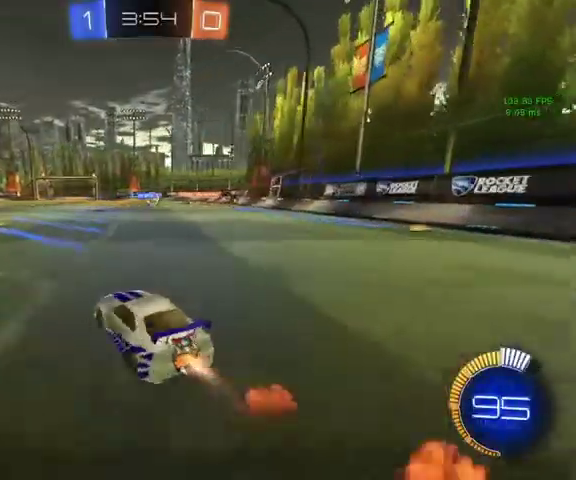
{"buttons": [], "left_stick": "up", "right_stick": "center", "events": [[67, "left_stick", "up"], [433, "B", "up"]]}
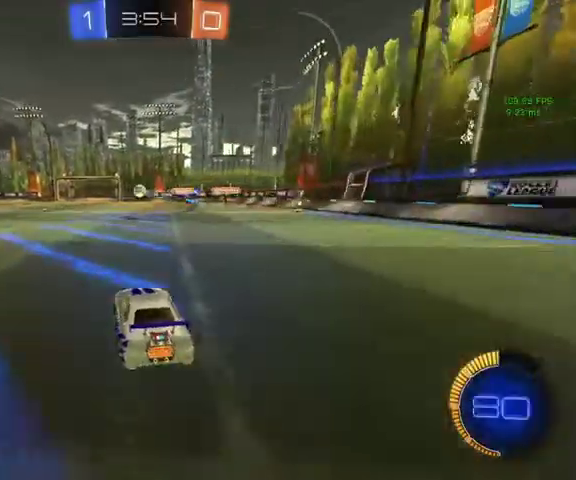
{"buttons": ["L1"], "left_stick": "down-left", "right_stick": "center", "events": [[33, "A", "down"], [67, "L1", "down"], [100, "A", "up"], [200, "A", "down"], [233, "left_stick", "down-right"], [300, "A", "up"], [333, "left_stick", "down"], [500, "left_stick", "down-left"]]}
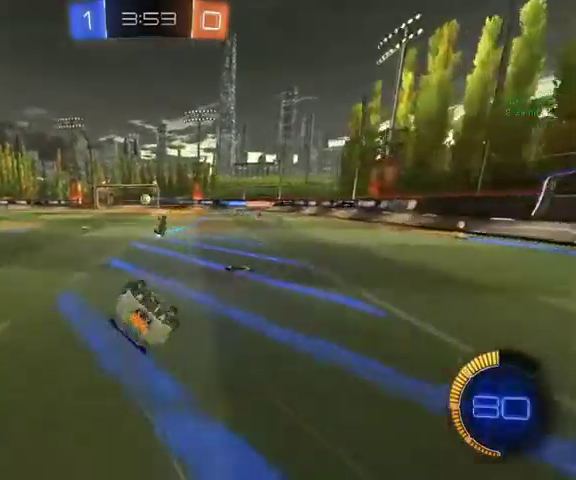
{"buttons": ["L1"], "left_stick": "center", "right_stick": "center", "events": [[500, "left_stick", "center"]]}
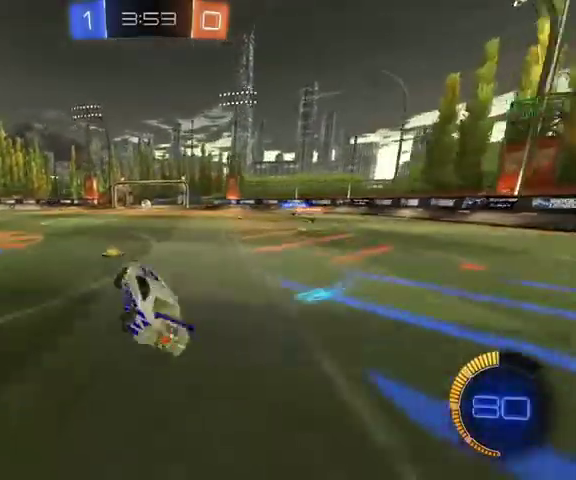
{"buttons": ["A", "L3"], "left_stick": "up", "right_stick": "center", "events": [[33, "L1", "up"], [233, "left_stick", "up-right"], [400, "L3", "down"], [400, "left_stick", "up"], [500, "A", "down"]]}
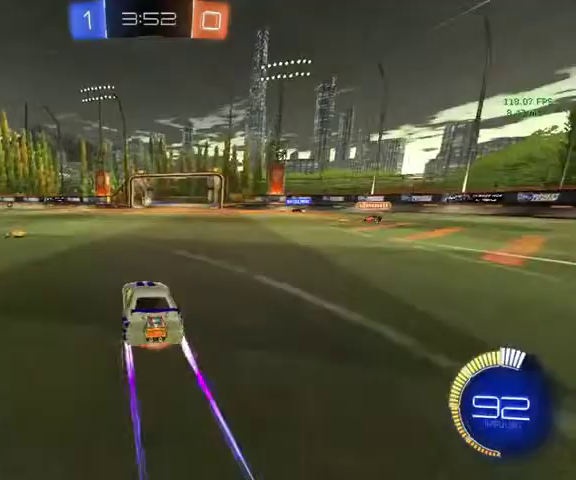
{"buttons": ["L1", "L3"], "left_stick": "down", "right_stick": "center", "events": [[67, "L1", "down"], [100, "A", "up"], [200, "A", "down"], [233, "left_stick", "down"], [333, "A", "up"]]}
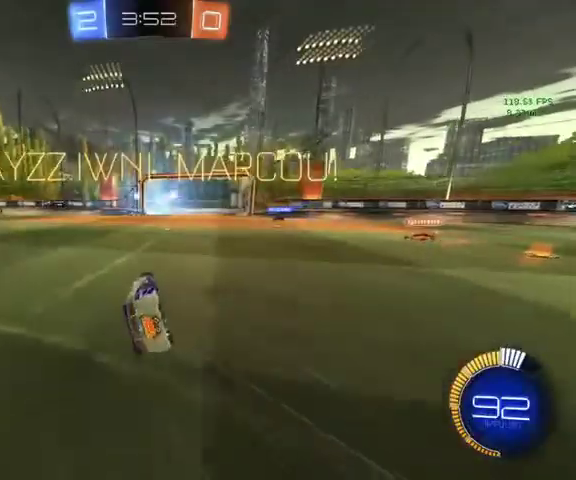
{"buttons": ["L1"], "left_stick": "center", "right_stick": "center", "events": [[100, "L3", "up"], [233, "left_stick", "left"], [400, "left_stick", "center"]]}
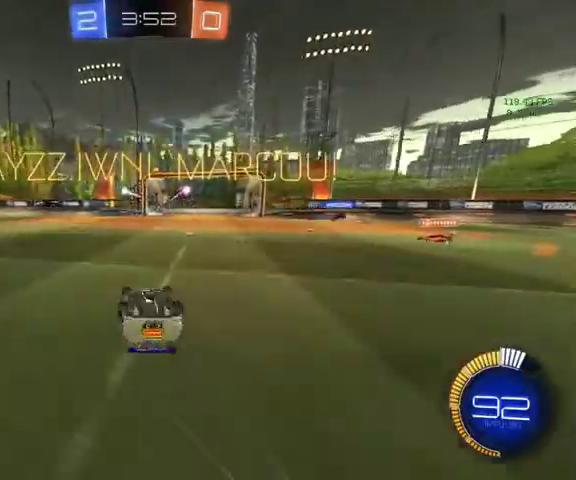
{"buttons": [], "left_stick": "left", "right_stick": "center", "events": [[367, "left_stick", "left"], [500, "L1", "up"]]}
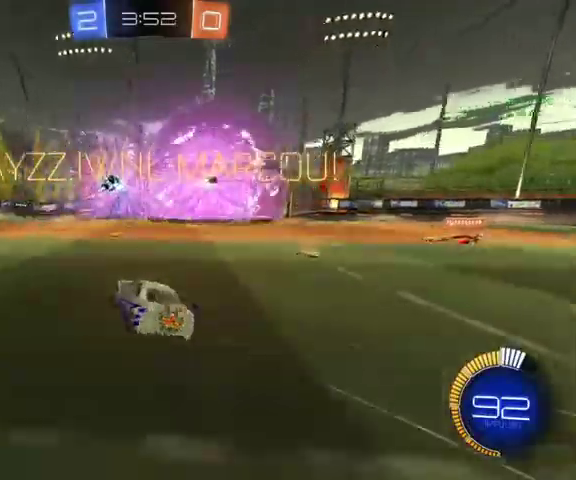
{"buttons": [], "left_stick": "left", "right_stick": "center", "events": [[167, "Y", "down"], [300, "Y", "up"]]}
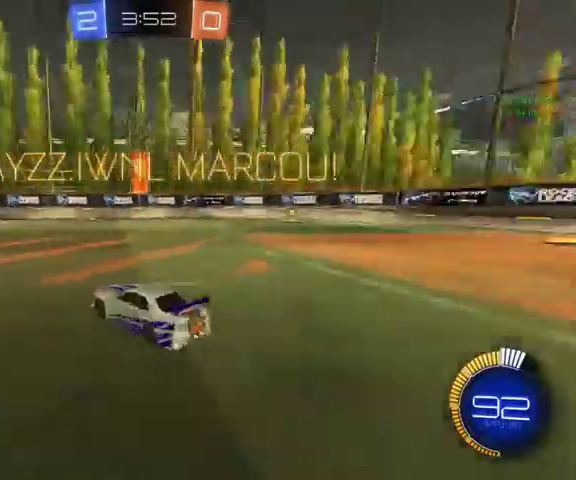
{"buttons": ["B"], "left_stick": "up", "right_stick": "center", "events": [[167, "left_stick", "up-right"], [200, "B", "down"], [300, "left_stick", "up"]]}
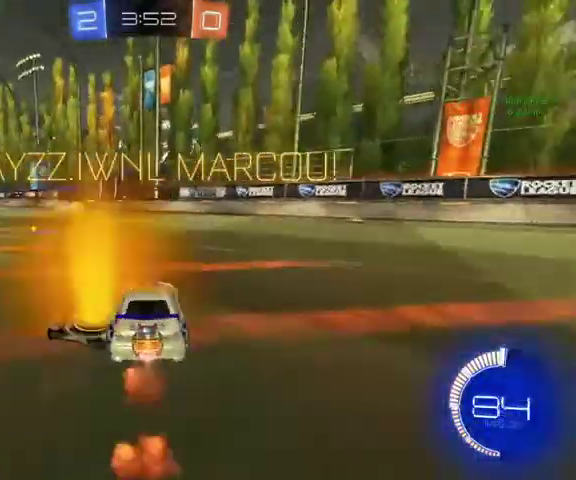
{"buttons": ["B", "L1"], "left_stick": "down-right", "right_stick": "center", "events": [[67, "A", "down"], [100, "L1", "down"], [167, "A", "up"], [267, "A", "down"], [267, "left_stick", "down-right"], [500, "A", "up"]]}
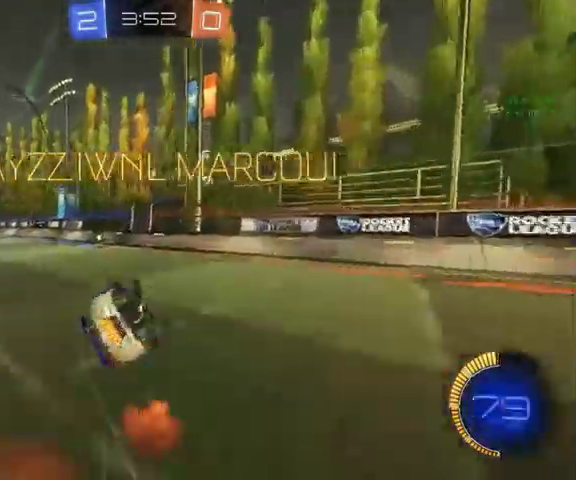
{"buttons": ["L1"], "left_stick": "down", "right_stick": "center", "events": [[33, "B", "up"], [67, "left_stick", "right"], [200, "left_stick", "up"], [333, "left_stick", "down-left"], [500, "left_stick", "down"]]}
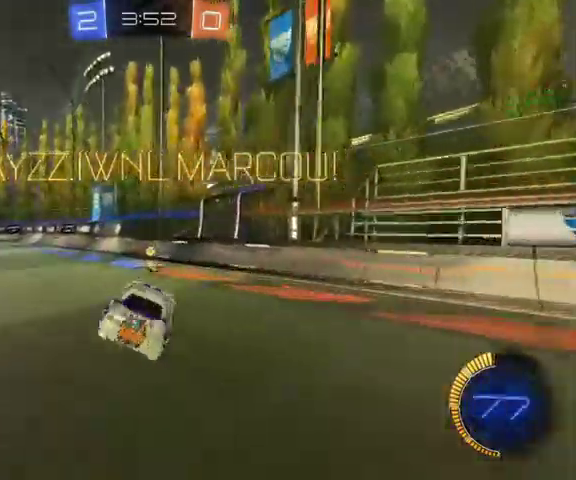
{"buttons": [], "left_stick": "center", "right_stick": "center", "events": [[33, "L1", "up"], [67, "left_stick", "center"], [200, "Y", "down"], [400, "Y", "up"]]}